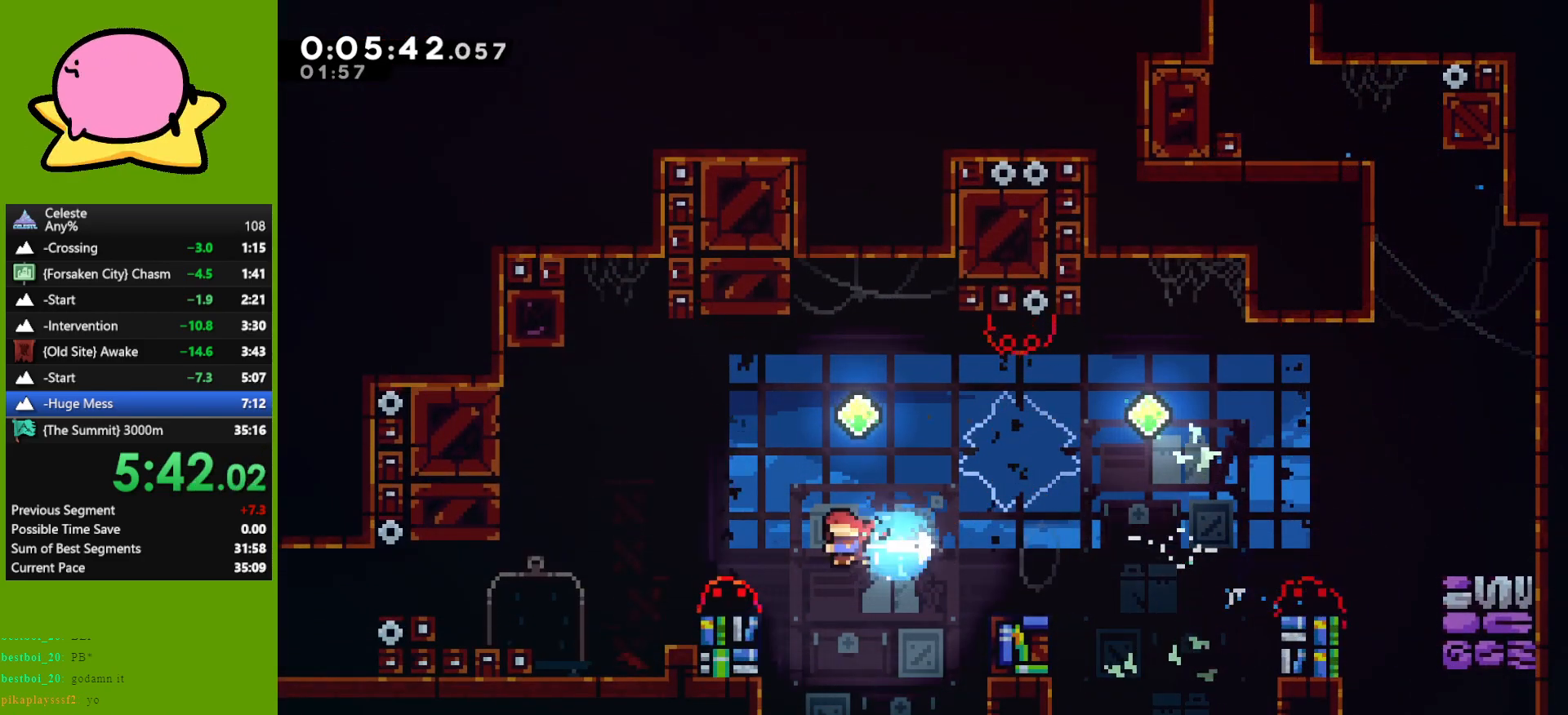
Gameplay with keyboard; each line is a JSON object with the keys held at the frame after it. "events" lists presses ("down") and releases ("up") of "dash", "demo", "down", "grab", "jump", "left", "right" and "up" between this image and that frame as [ms after this image, input, new state], when the widget could be followed in between. No other keys are recorded. Mouse input is not recorded. Key names are as the overlay labels them; some are game actions (e.g. jump) rather than physical keys. Not read: other_keys.
{"keys": ["left"], "events": [[83, "dash", "up"], [317, "dash", "down"], [467, "dash", "up"]]}
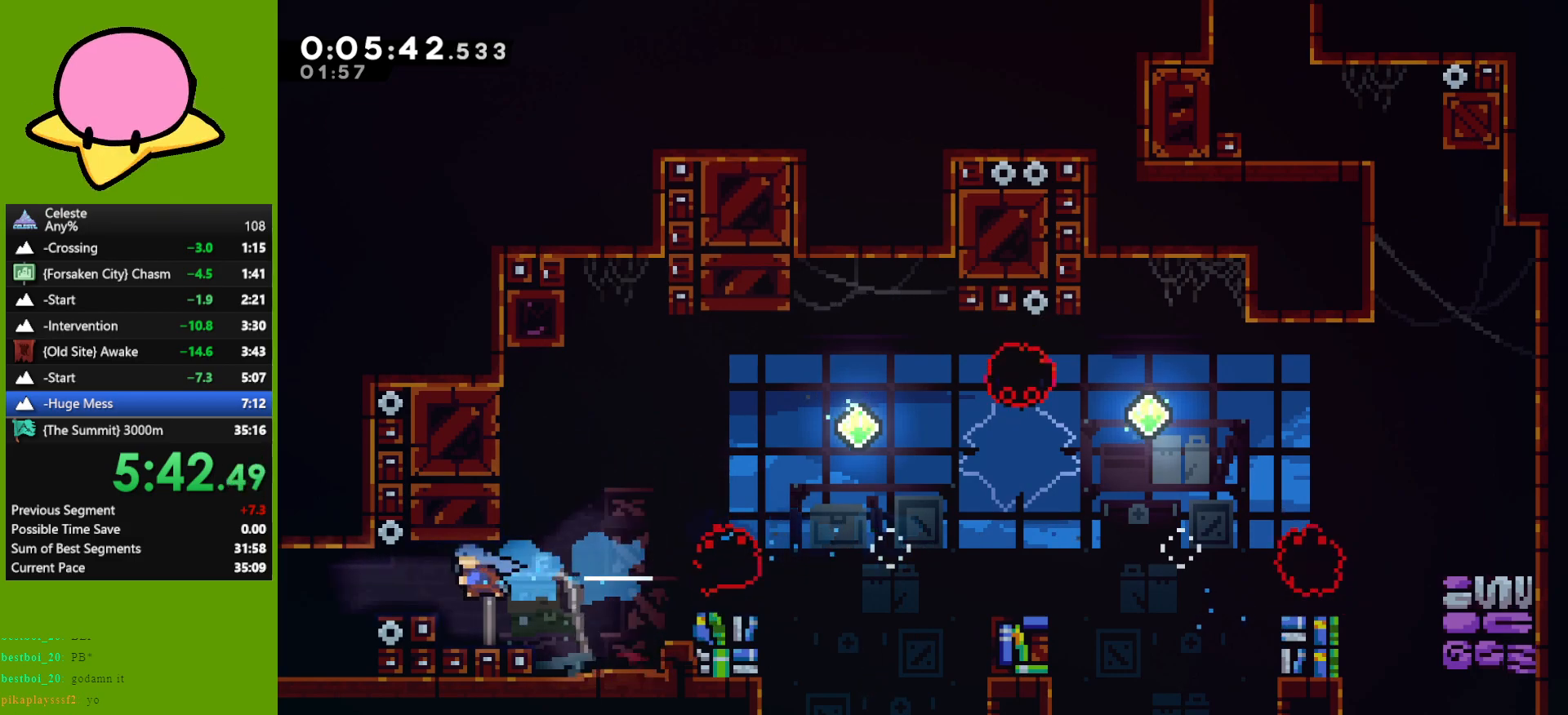
{"keys": ["left"], "events": []}
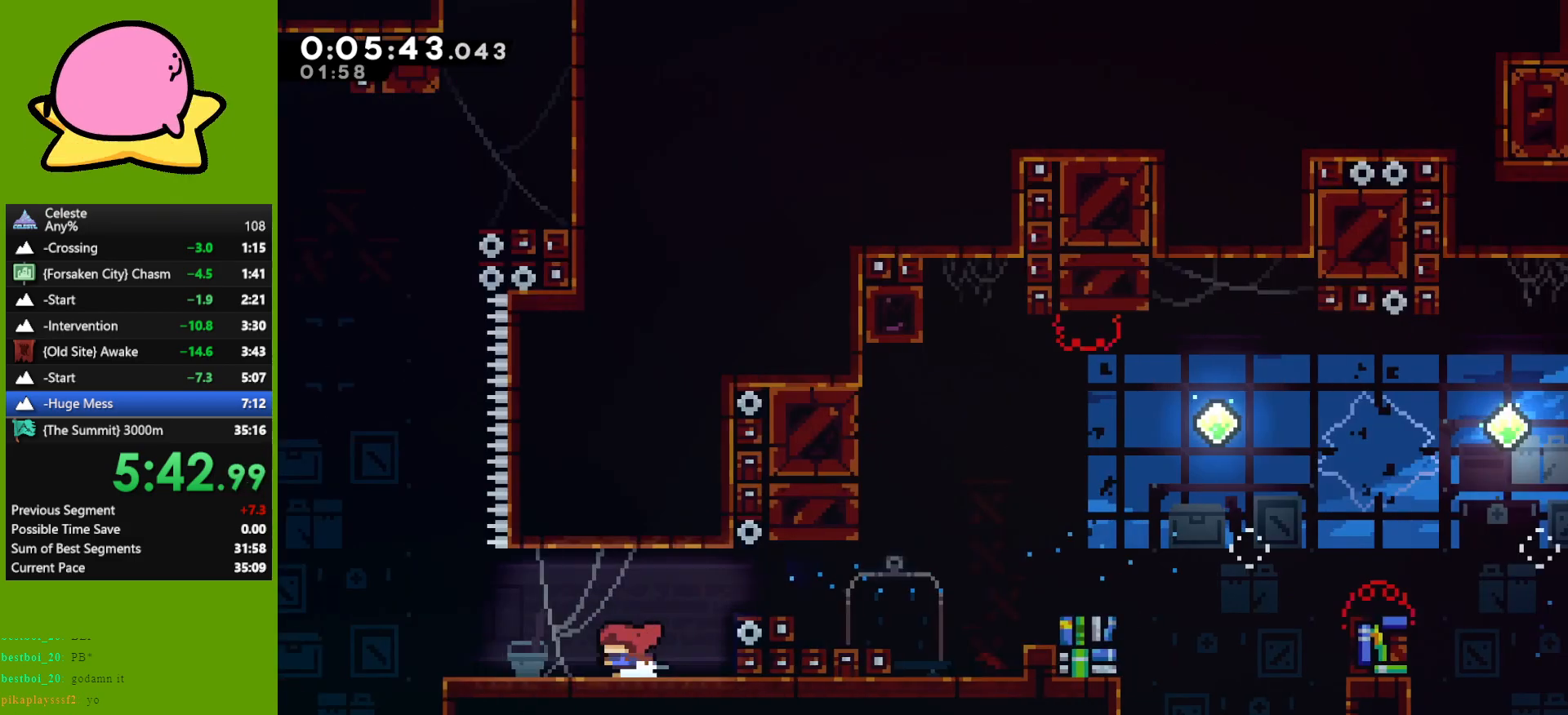
{"keys": ["left"], "events": []}
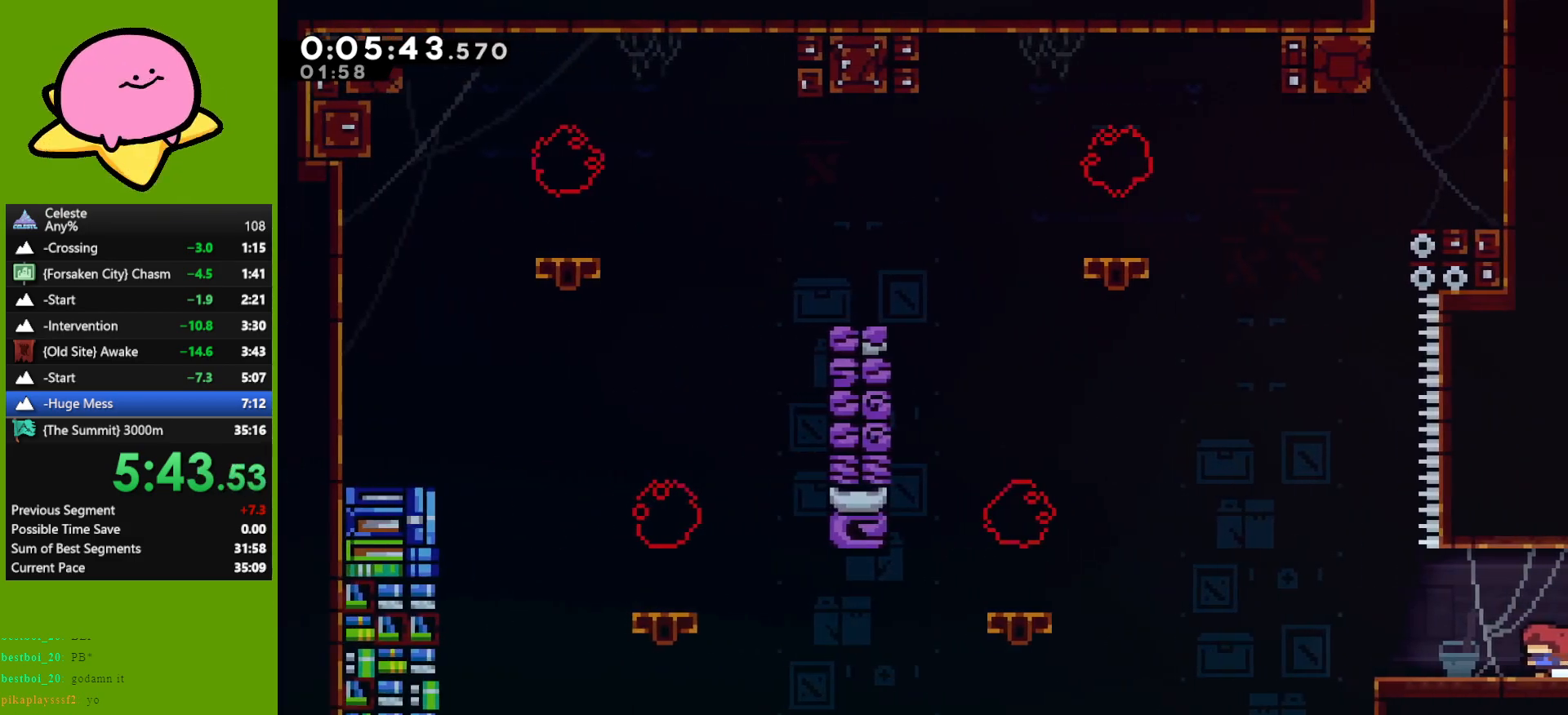
{"keys": ["jump", "up"], "events": [[133, "jump", "down"], [267, "jump", "up"], [317, "jump", "down"], [367, "up", "down"], [417, "left", "up"]]}
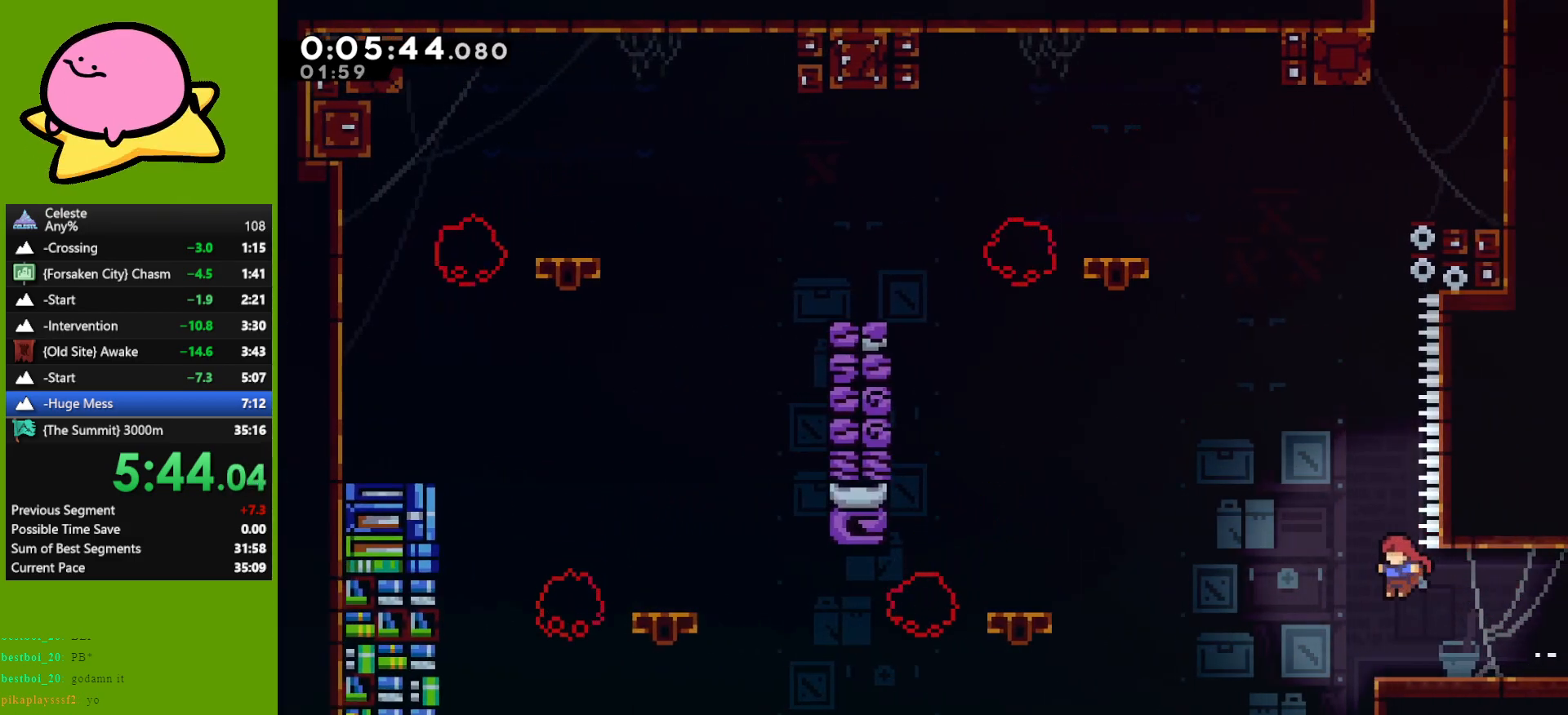
{"keys": ["jump", "left", "up"], "events": [[200, "jump", "up"], [200, "right", "down"], [433, "jump", "down"], [433, "left", "down"], [433, "right", "up"]]}
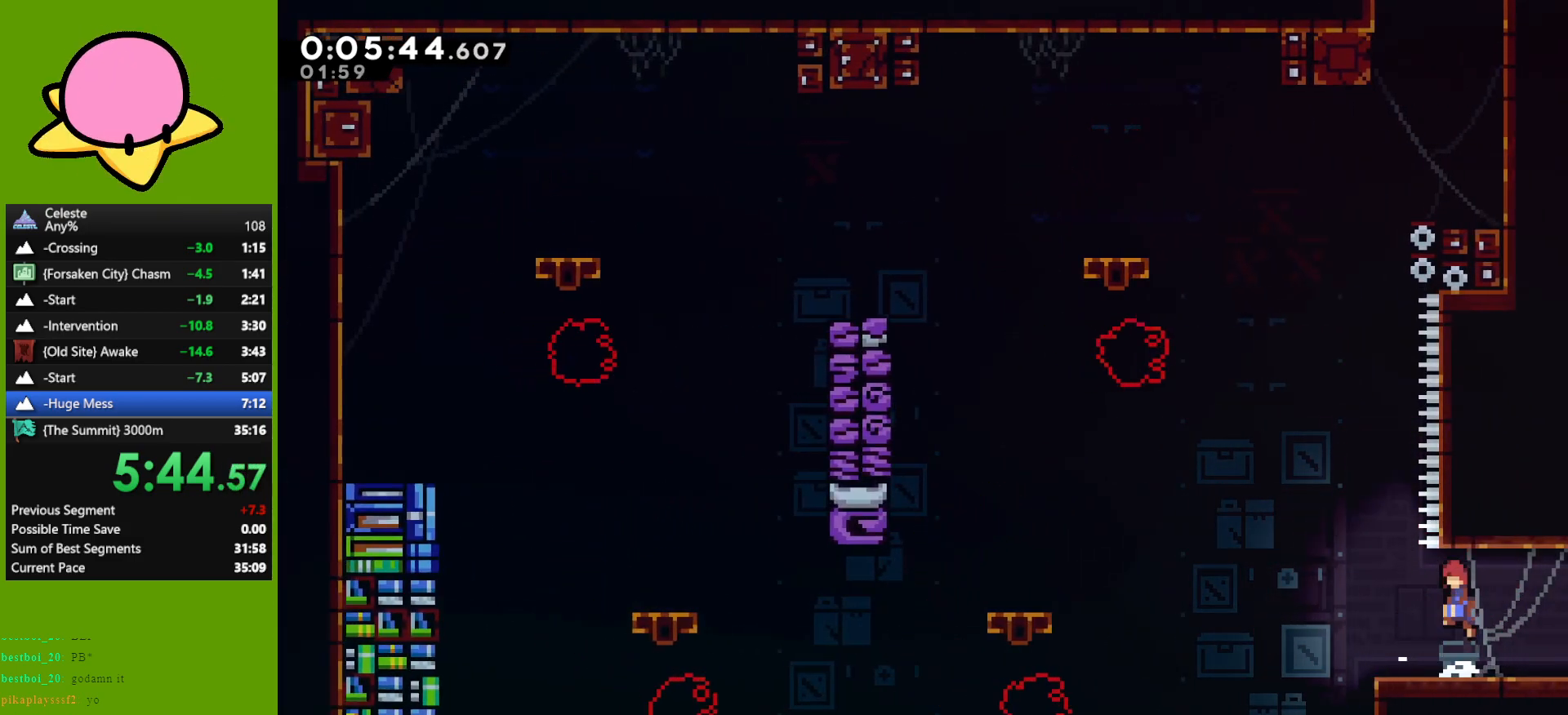
{"keys": ["right", "up"], "events": [[117, "jump", "up"], [167, "jump", "down"], [167, "left", "up"], [450, "jump", "up"], [450, "right", "down"]]}
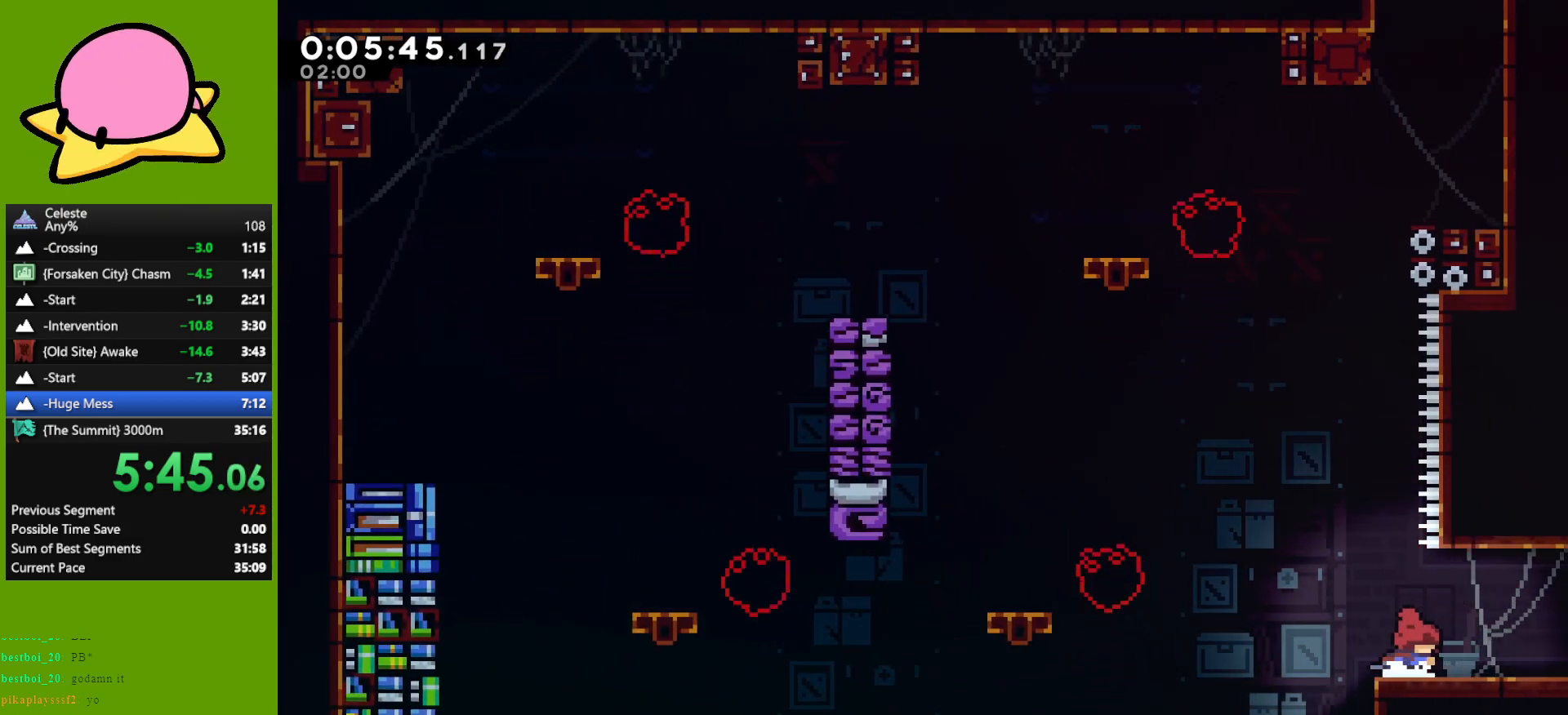
{"keys": ["jump", "up"], "events": [[167, "jump", "down"], [167, "left", "down"], [167, "right", "up"], [317, "jump", "up"], [367, "jump", "down"], [417, "left", "up"]]}
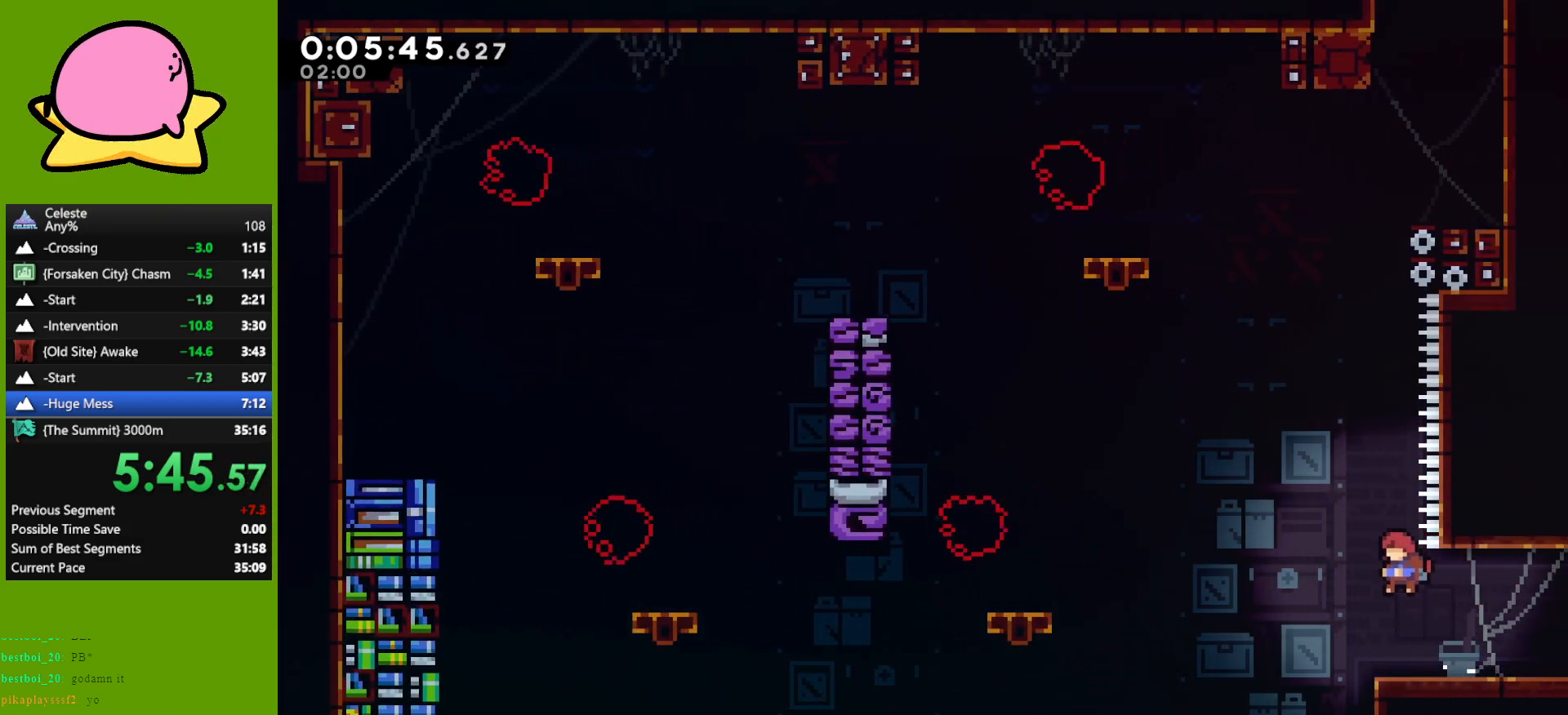
{"keys": ["jump", "left", "up"], "events": [[150, "right", "down"], [200, "jump", "up"], [433, "jump", "down"], [433, "left", "down"], [433, "right", "up"]]}
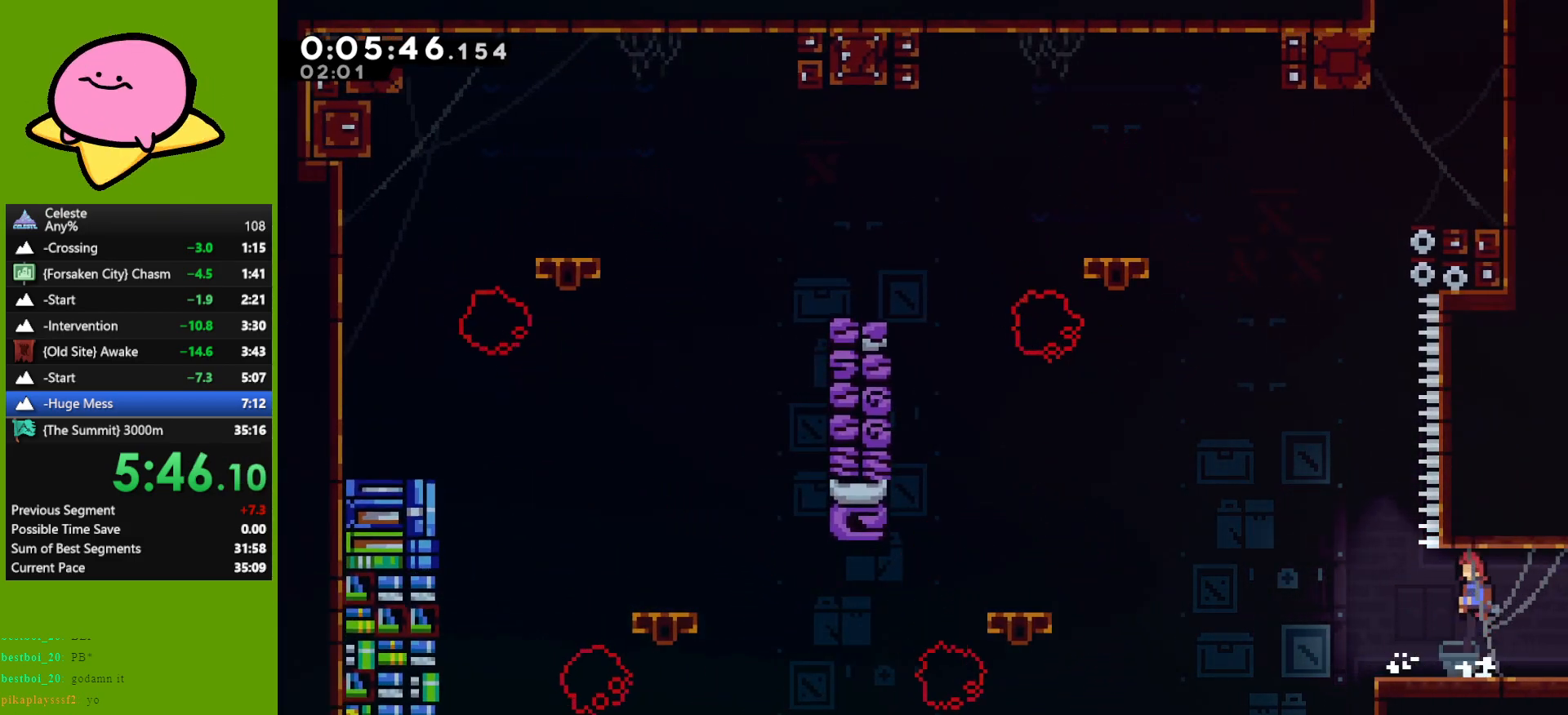
{"keys": ["right", "up"], "events": [[117, "jump", "up"], [167, "jump", "down"], [217, "left", "up"], [433, "right", "down"], [483, "jump", "up"]]}
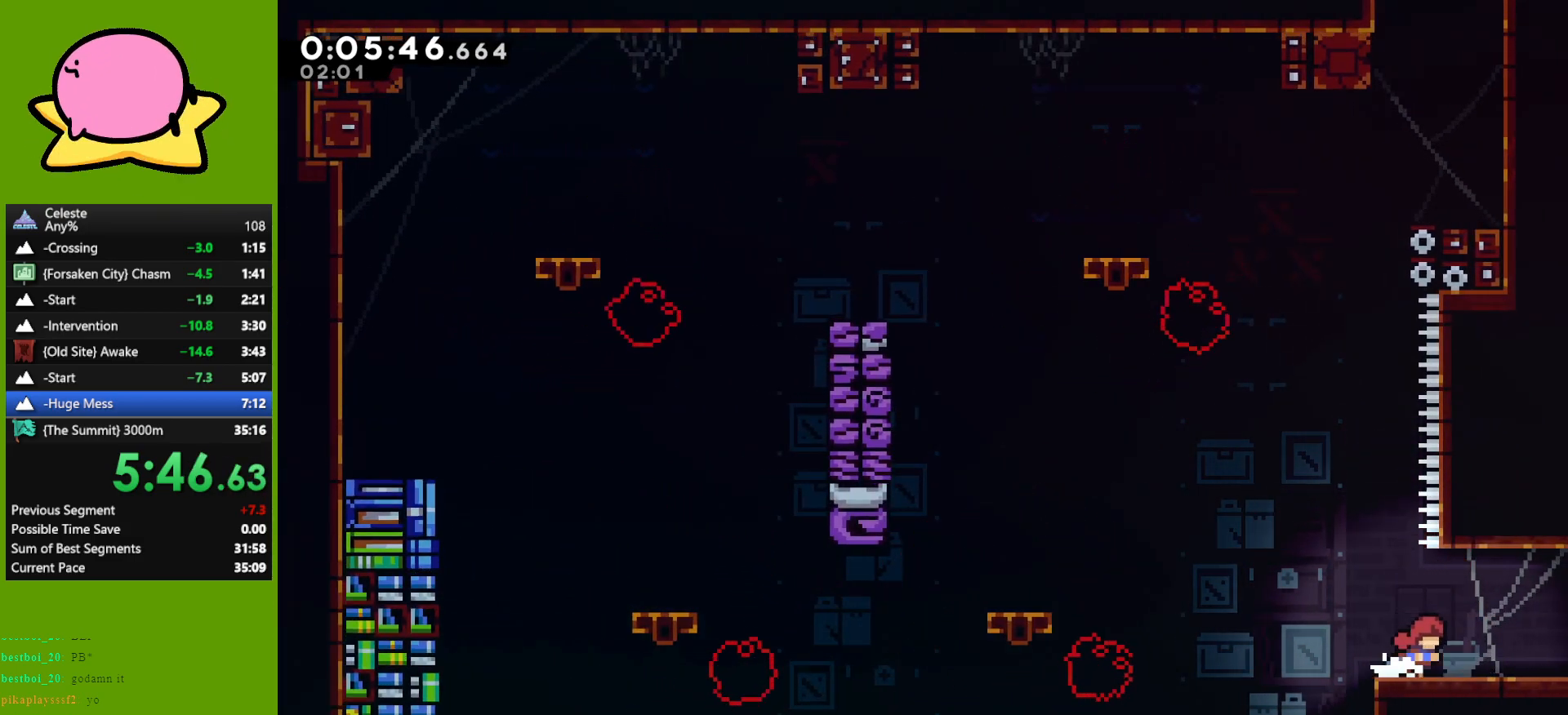
{"keys": [], "events": [[133, "jump", "down"], [133, "left", "down"], [133, "right", "up"], [317, "jump", "up"], [367, "jump", "down"], [450, "jump", "up"], [450, "left", "up"], [500, "up", "up"]]}
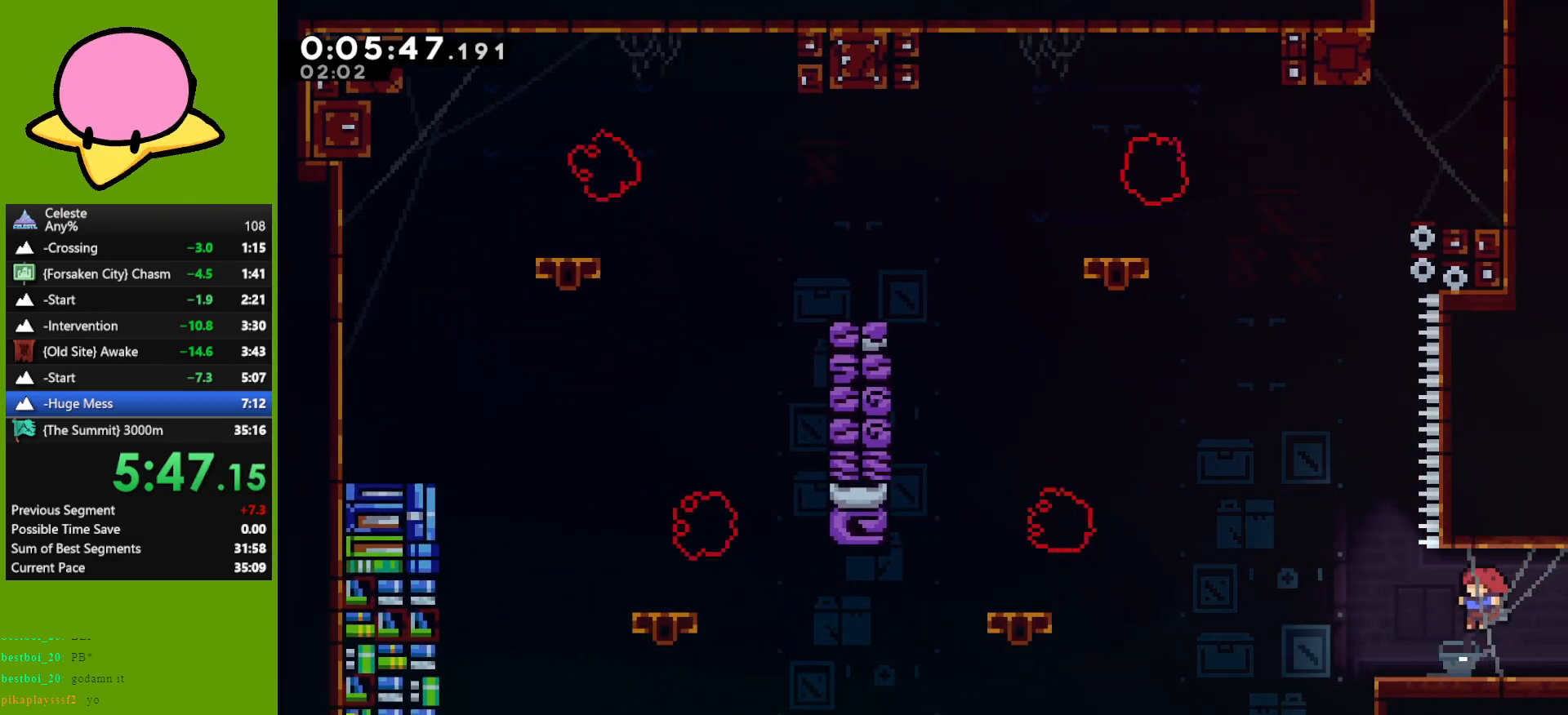
{"keys": ["jump", "up"], "events": [[183, "jump", "down"], [183, "left", "down"], [183, "up", "down"], [433, "left", "up"]]}
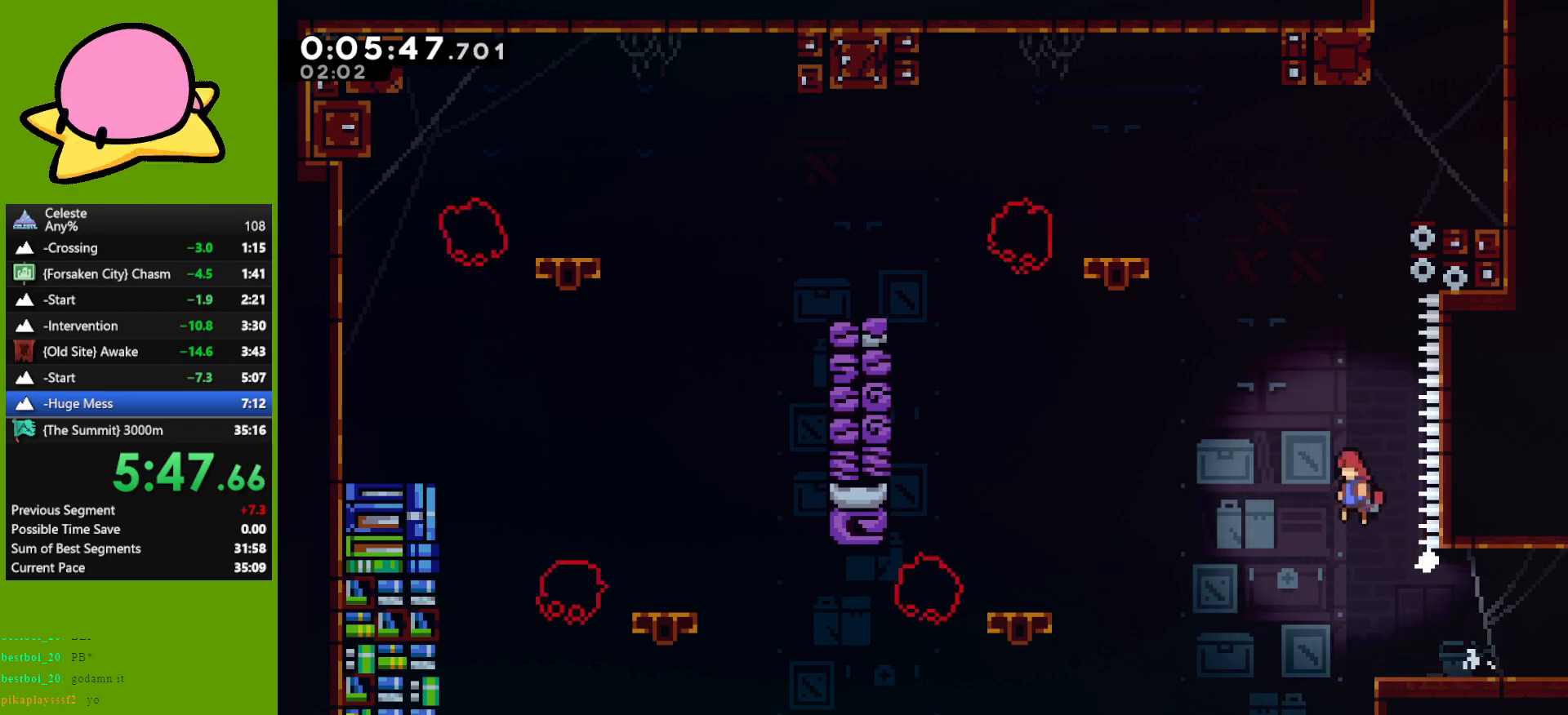
{"keys": ["grab", "right", "up"], "events": [[167, "dash", "down"], [217, "grab", "down"], [250, "jump", "up"], [250, "right", "down"], [400, "dash", "up"]]}
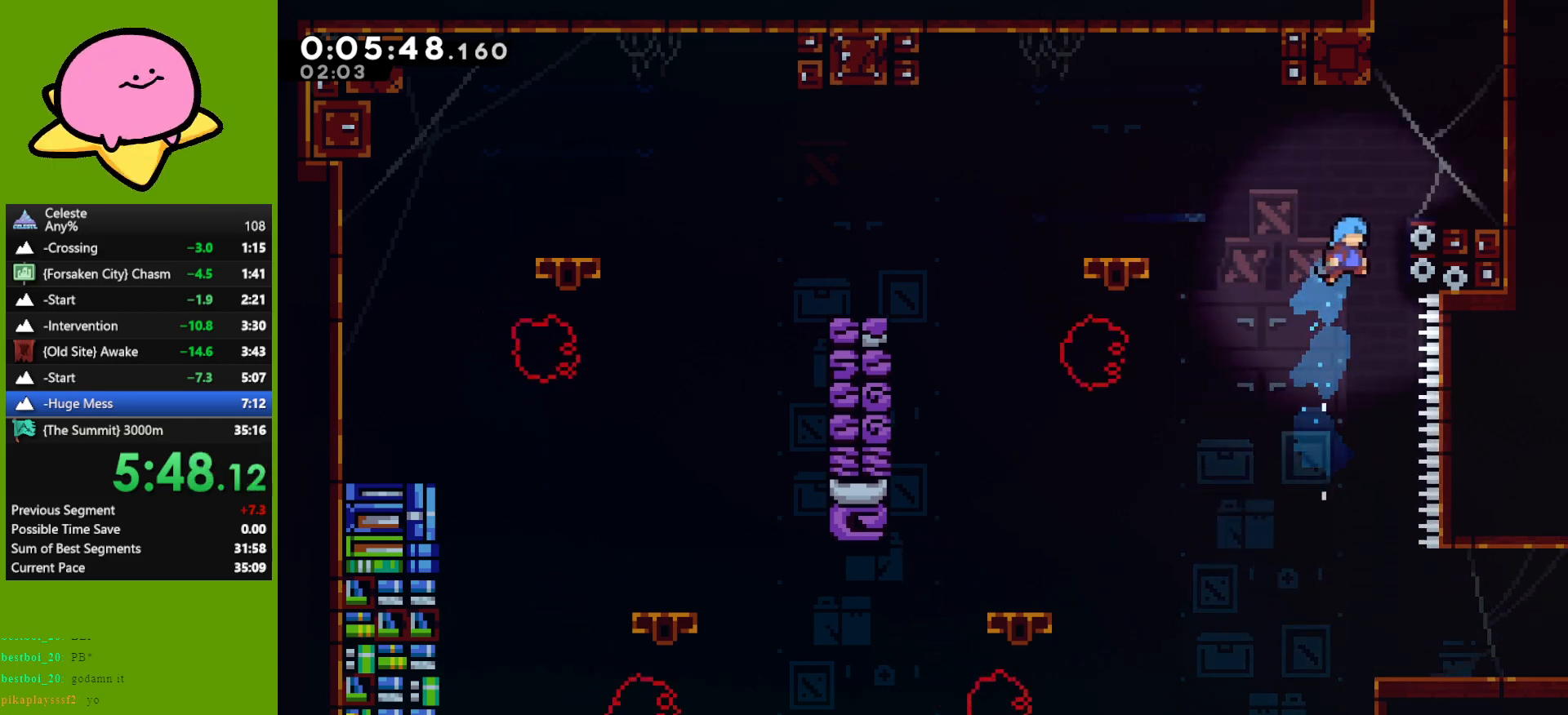
{"keys": ["up"], "events": [[83, "jump", "down"], [267, "jump", "up"], [317, "grab", "up"], [367, "right", "up"]]}
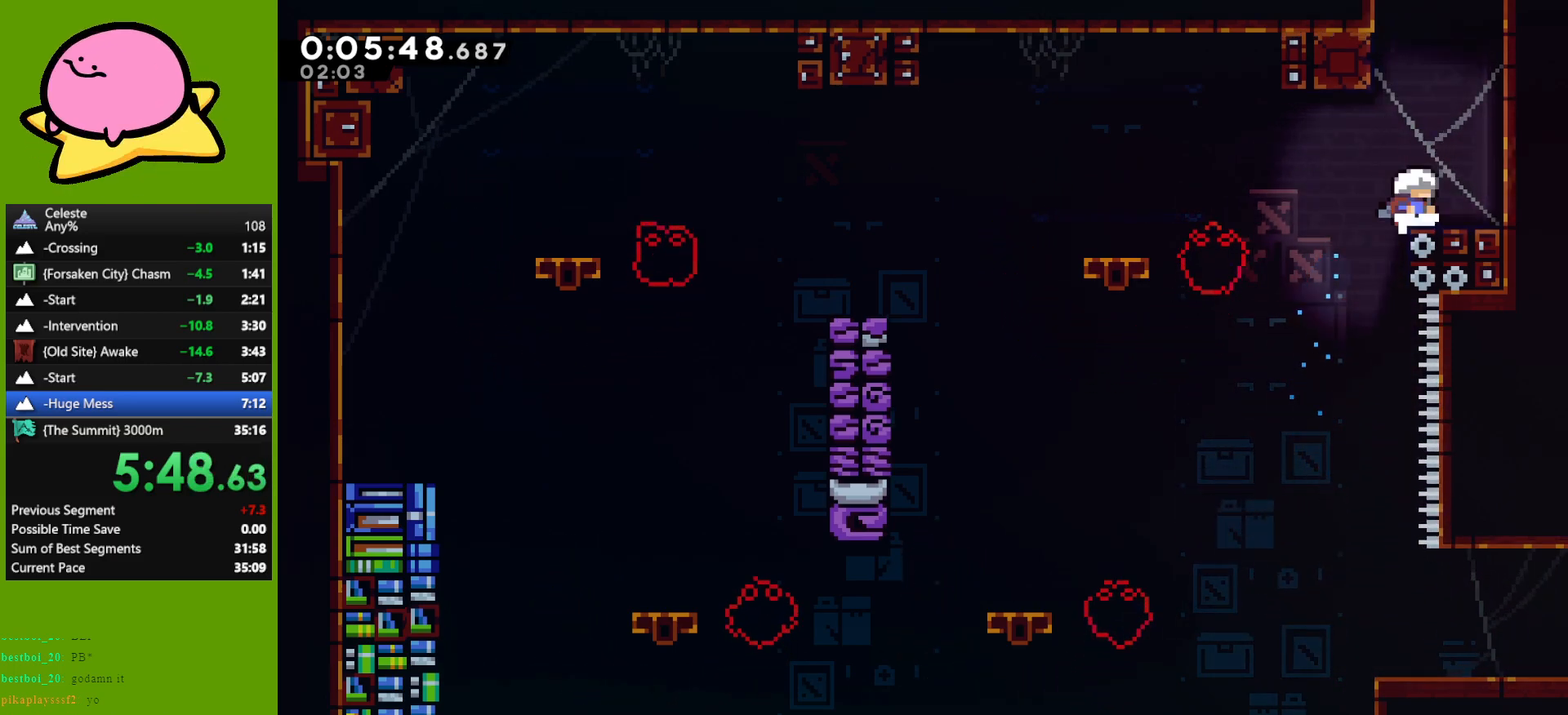
{"keys": ["right"], "events": [[50, "jump", "down"], [100, "left", "down"], [200, "left", "up"], [250, "dash", "down"], [250, "jump", "up"], [383, "dash", "up"], [483, "right", "down"], [483, "up", "up"]]}
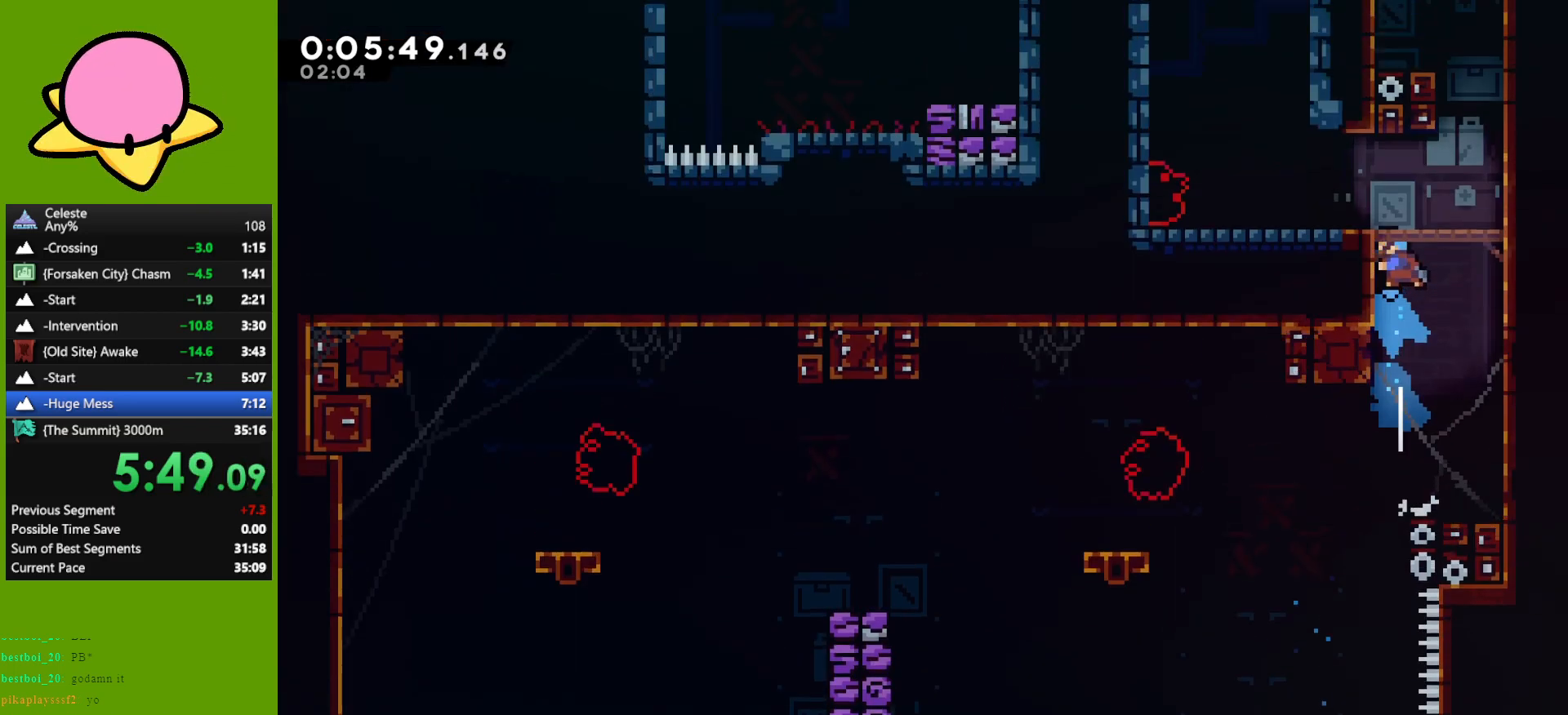
{"keys": ["right"], "events": []}
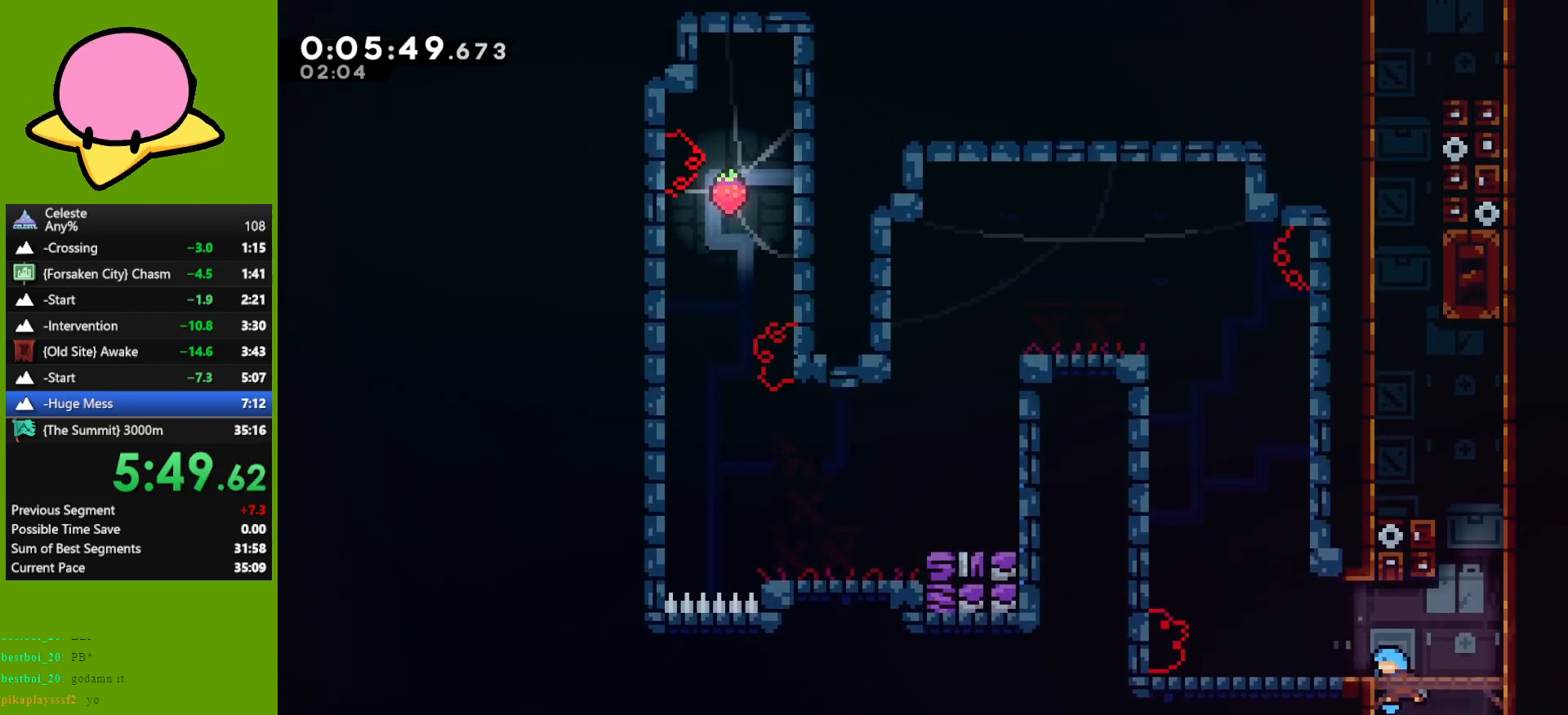
{"keys": ["jump", "left", "up"], "events": [[83, "jump", "down"], [183, "up", "down"], [233, "right", "up"], [267, "dash", "down"], [267, "jump", "up"], [417, "dash", "up"], [417, "left", "down"], [467, "jump", "down"]]}
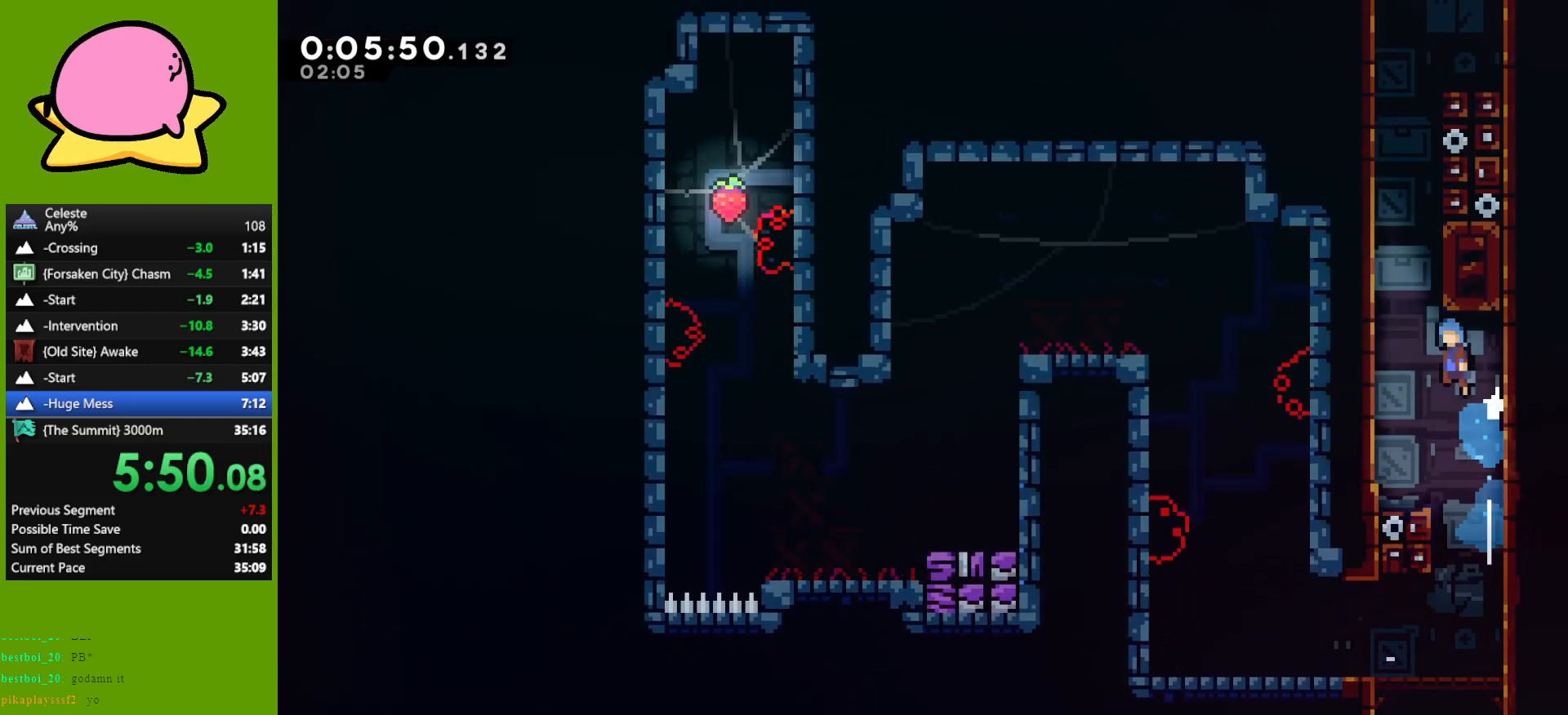
{"keys": ["jump", "left", "up"], "events": [[100, "jump", "up"], [150, "jump", "down"], [250, "jump", "up"], [333, "jump", "down"], [433, "jump", "up"], [483, "jump", "down"]]}
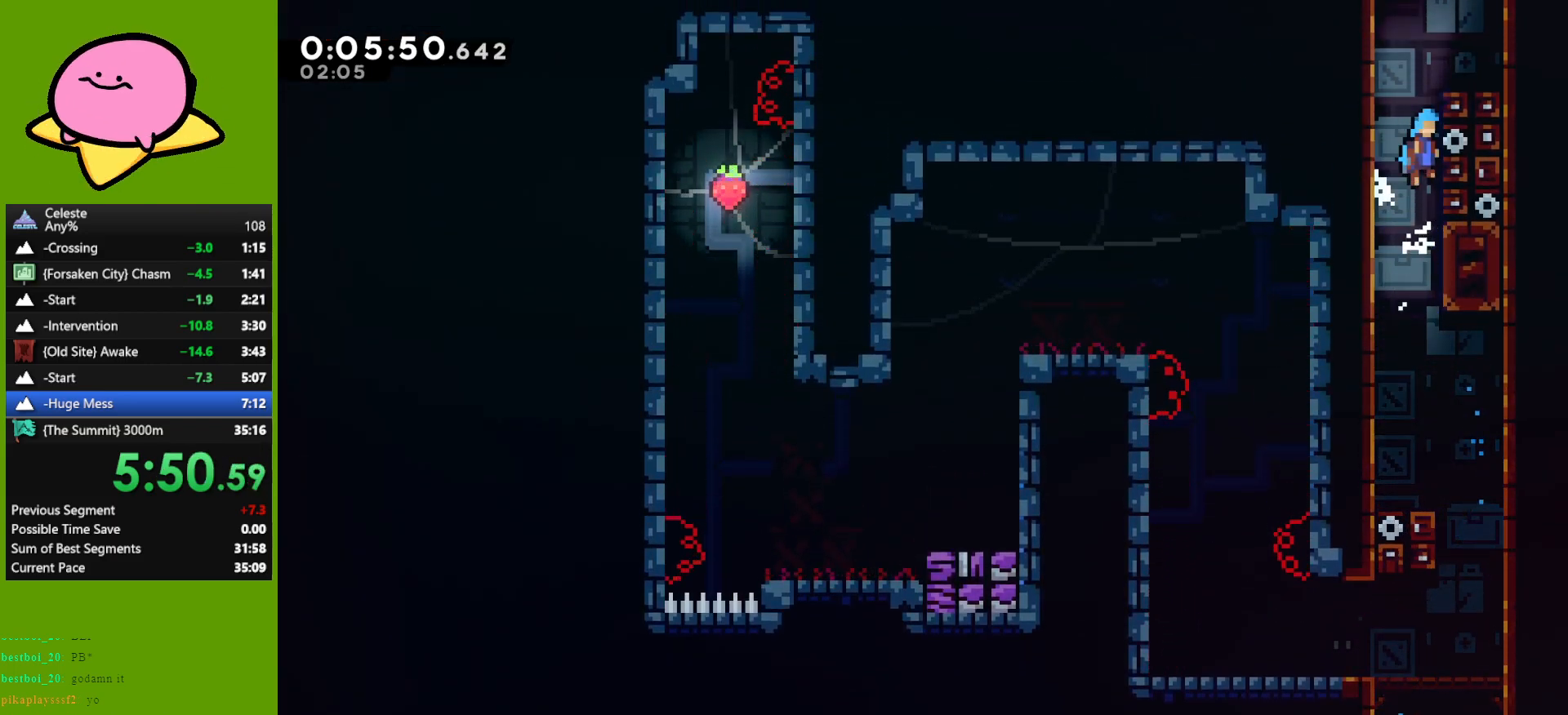
{"keys": ["left", "up"], "events": [[17, "jump", "up"], [117, "jump", "down"], [217, "jump", "up"], [250, "jump", "down"], [500, "jump", "up"]]}
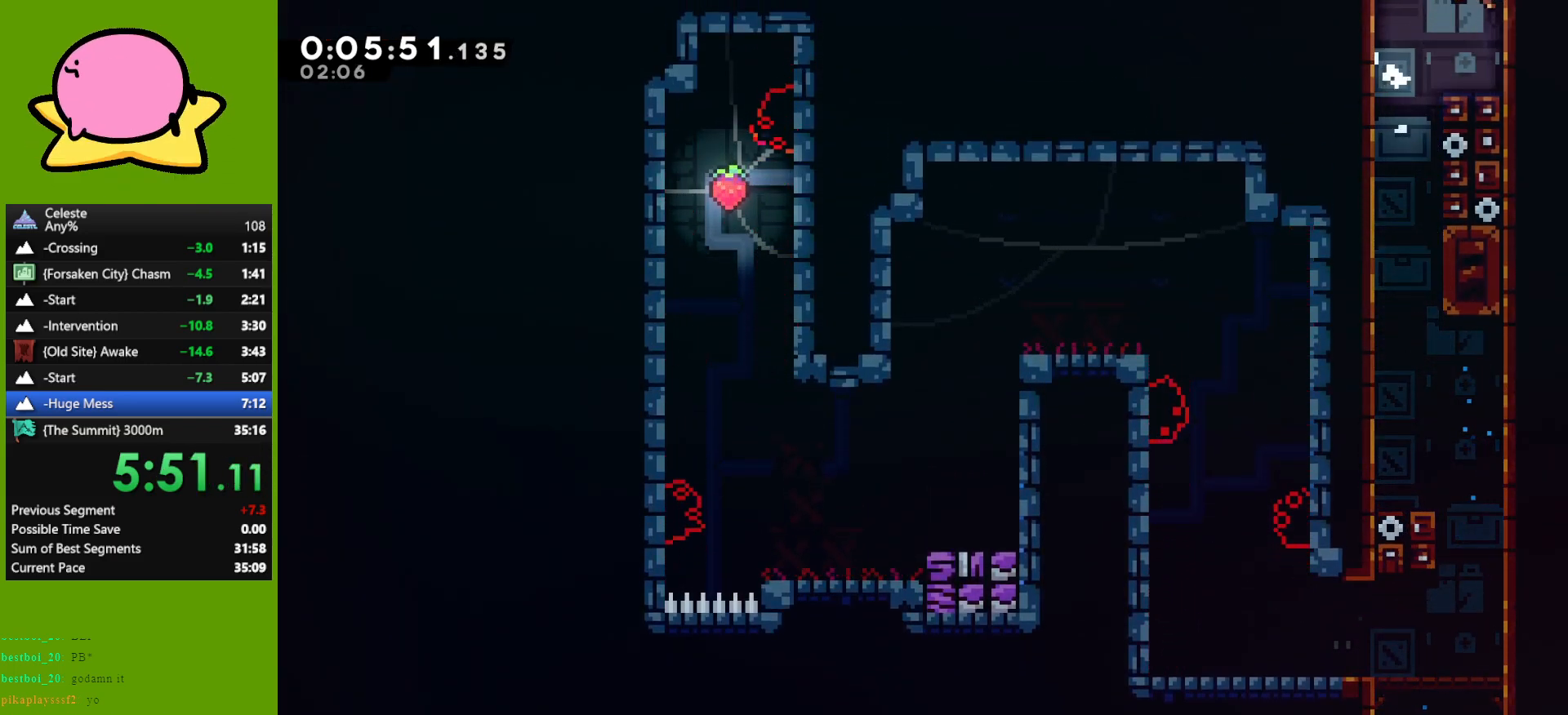
{"keys": ["left", "up"], "events": [[33, "left", "up"], [217, "left", "down"]]}
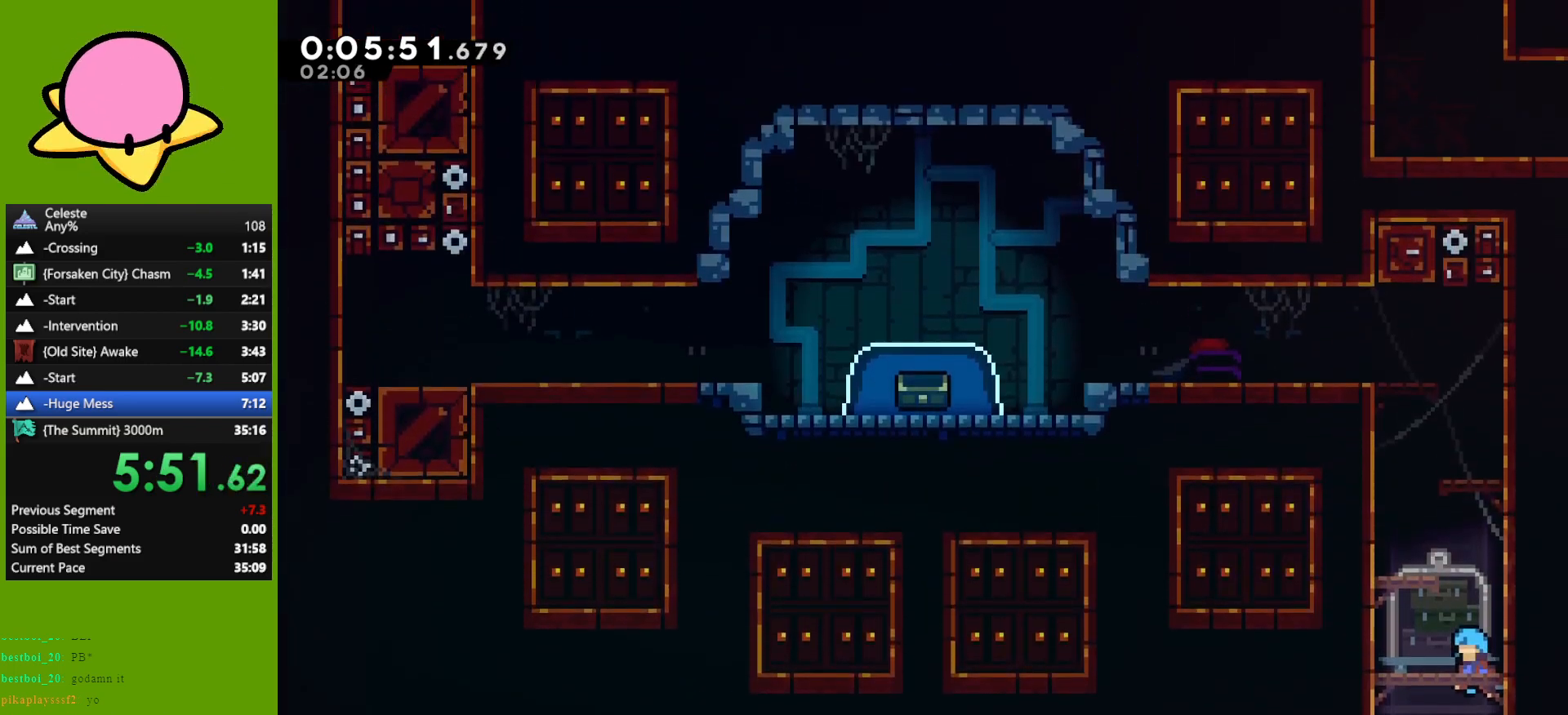
{"keys": ["dash", "left", "up"], "events": [[283, "left", "up"], [333, "dash", "down"], [467, "left", "down"]]}
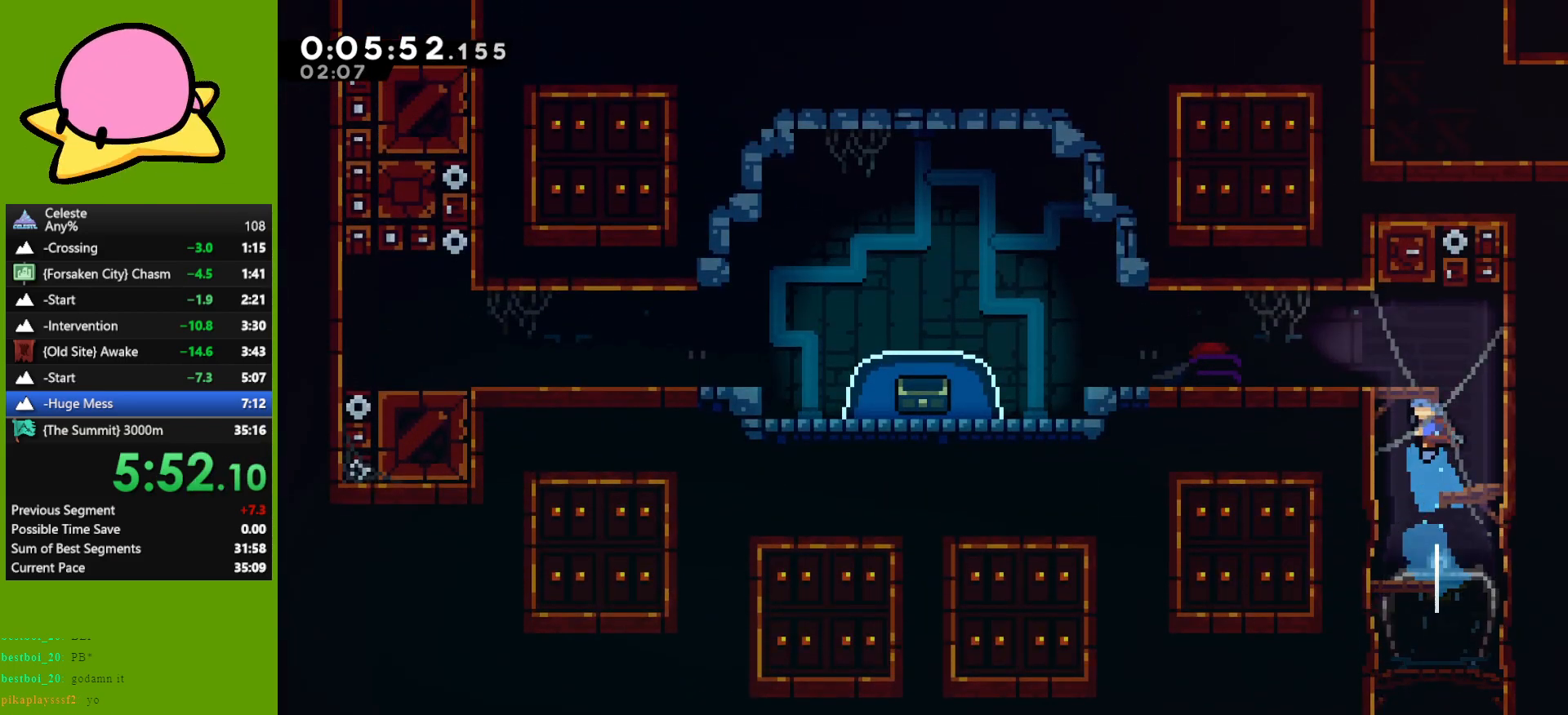
{"keys": ["down", "left"], "events": [[17, "dash", "up"], [67, "up", "up"], [350, "dash", "down"], [350, "down", "down"], [450, "dash", "up"]]}
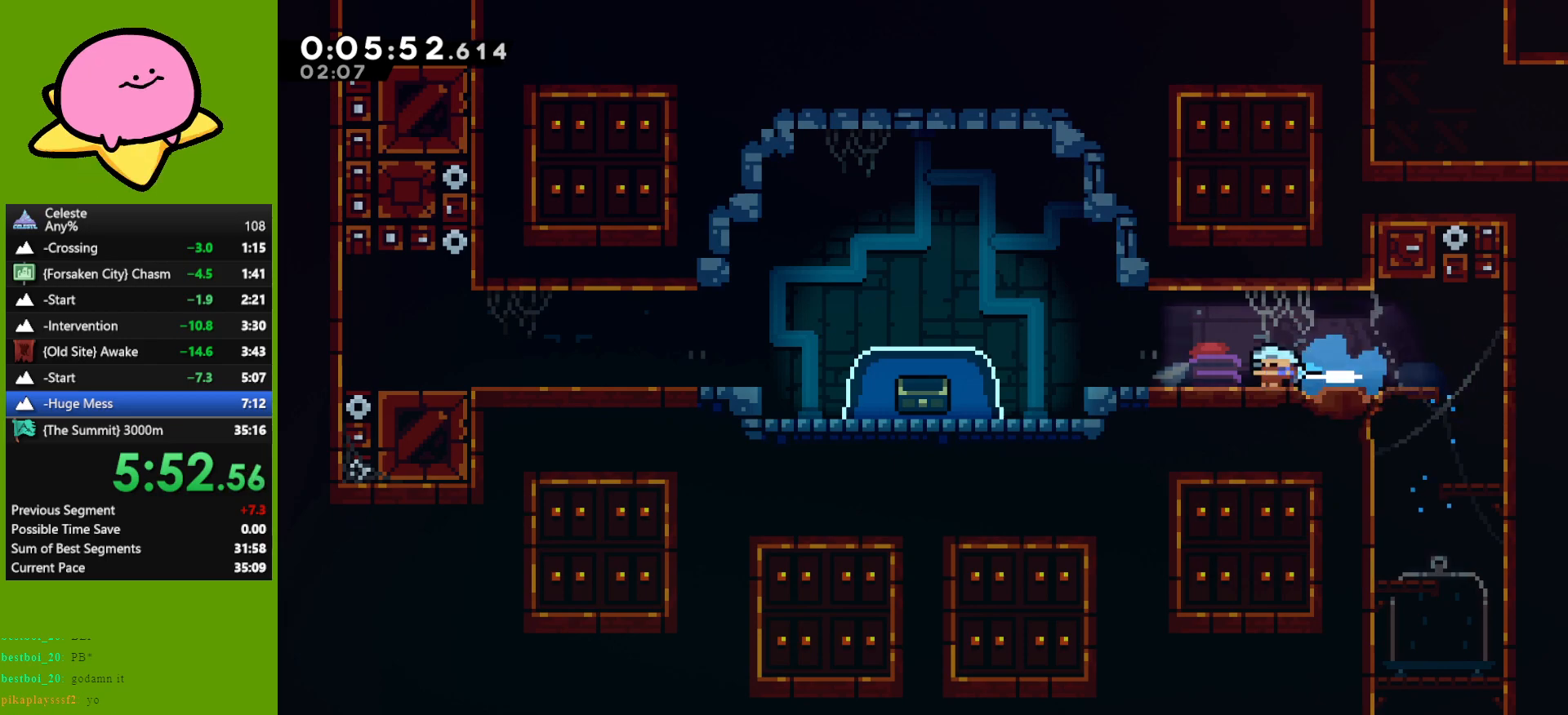
{"keys": ["down", "left"], "events": [[83, "jump", "down"], [267, "dash", "down"], [267, "jump", "up"], [450, "dash", "up"]]}
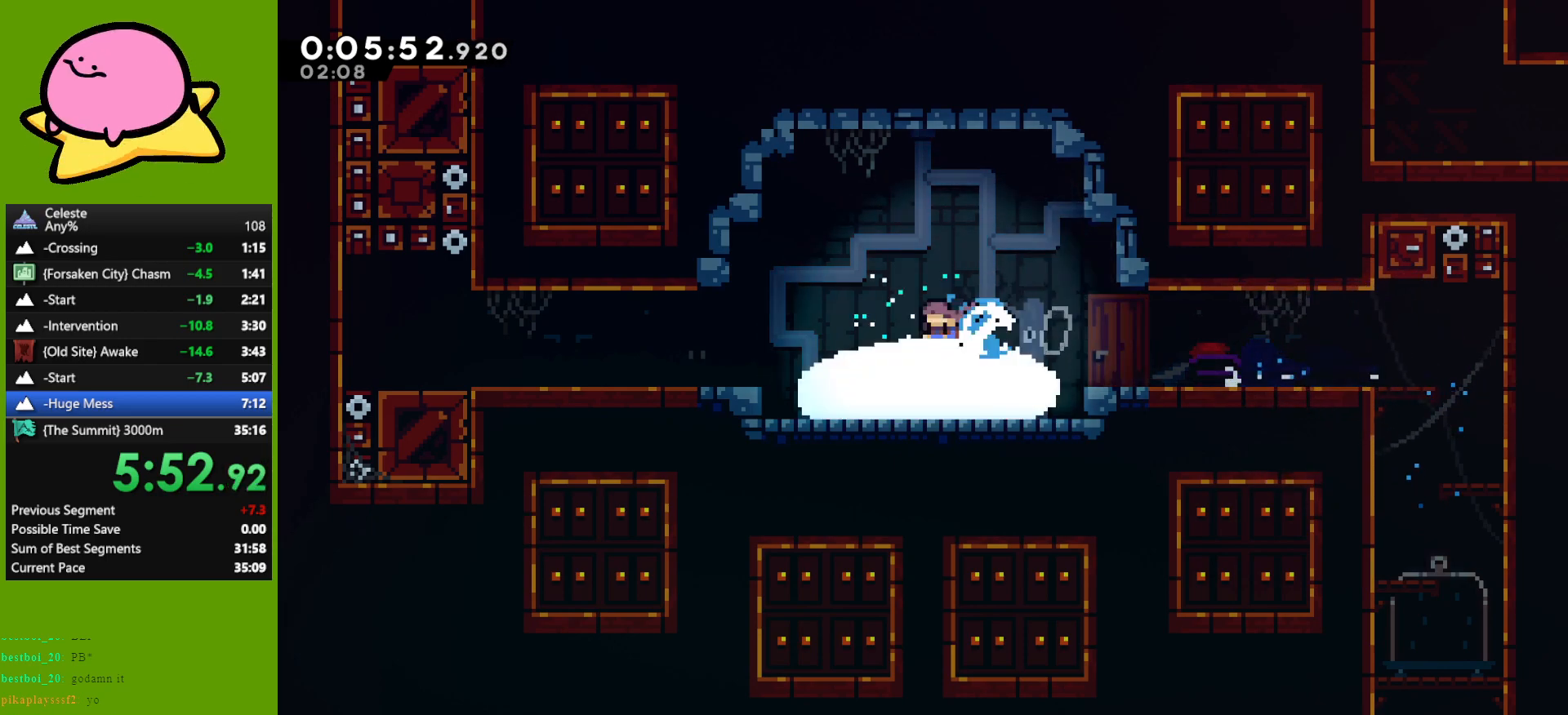
{"keys": [], "events": [[50, "left", "up"], [100, "down", "up"]]}
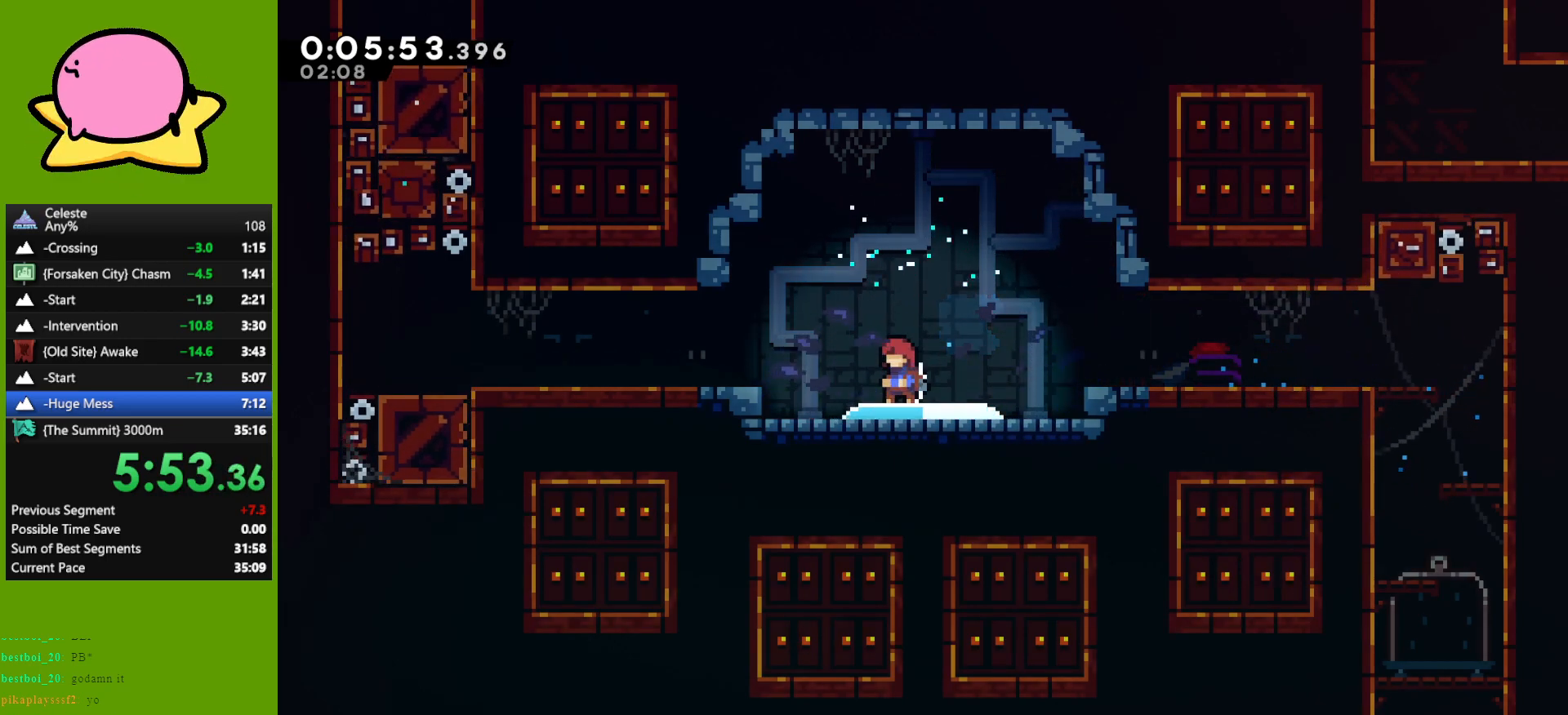
{"keys": [], "events": []}
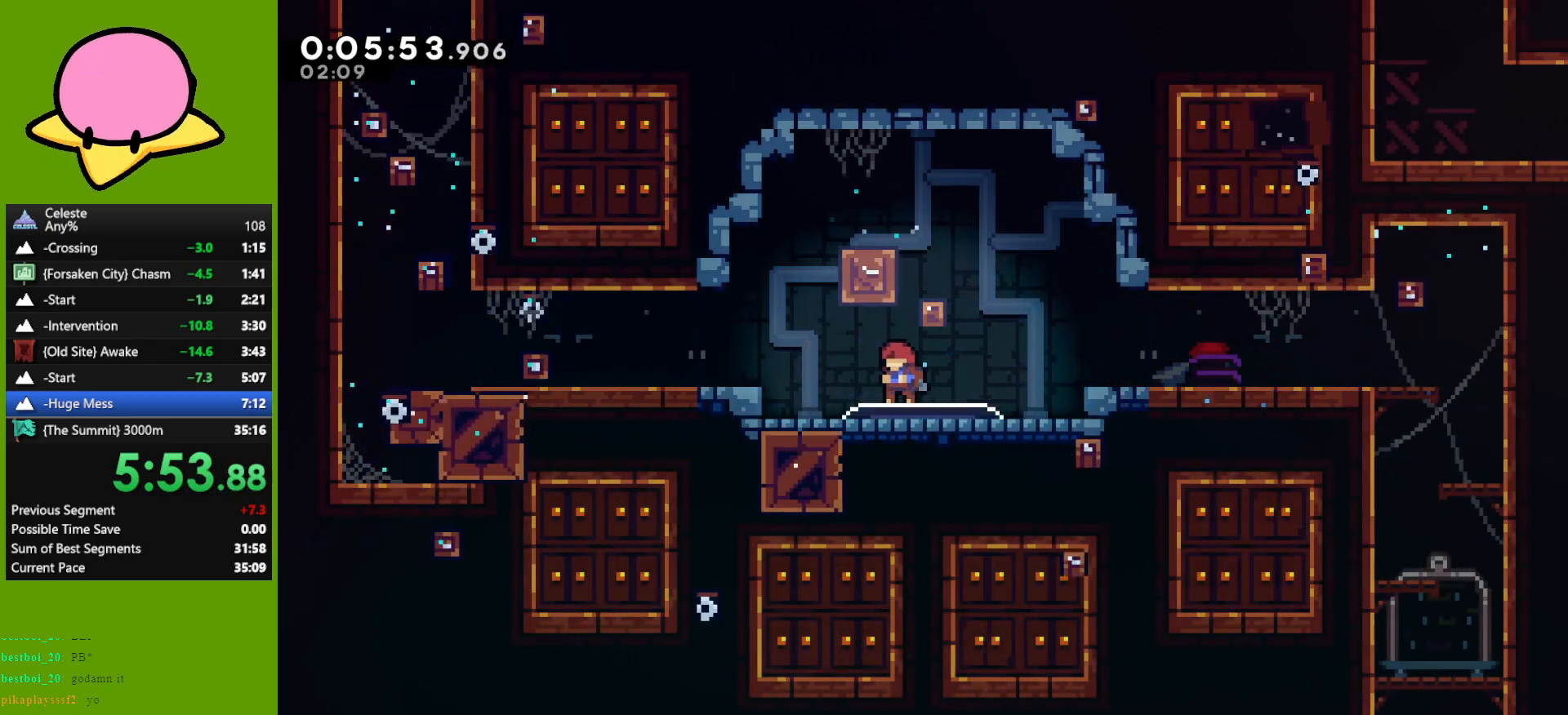
{"keys": [], "events": []}
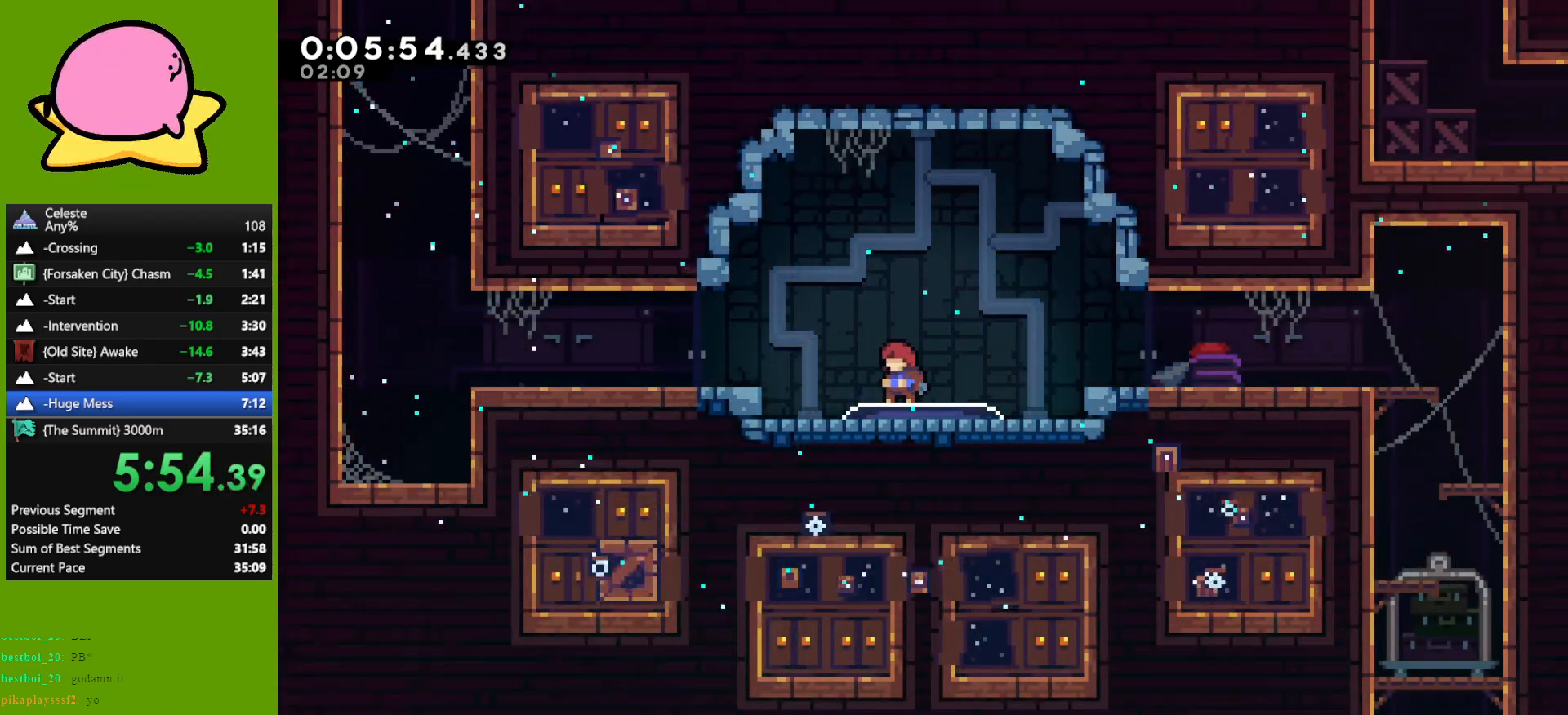
{"keys": ["demo", "jump", "left"], "events": [[383, "demo", "down"], [383, "jump", "down"], [383, "left", "down"]]}
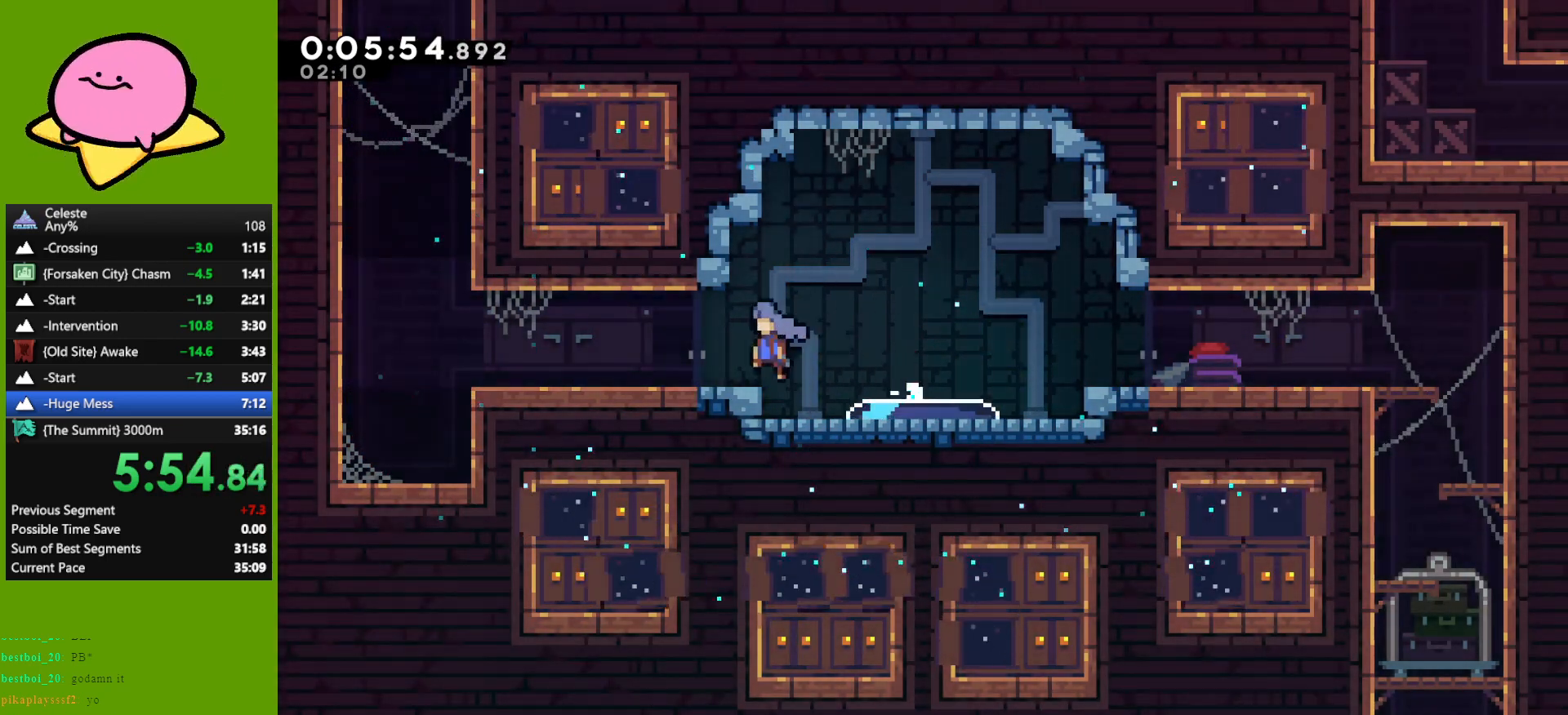
{"keys": ["dash", "up"], "events": [[67, "demo", "up"], [67, "jump", "up"], [200, "jump", "down"], [300, "up", "down"], [350, "left", "up"], [450, "dash", "down"], [500, "jump", "up"]]}
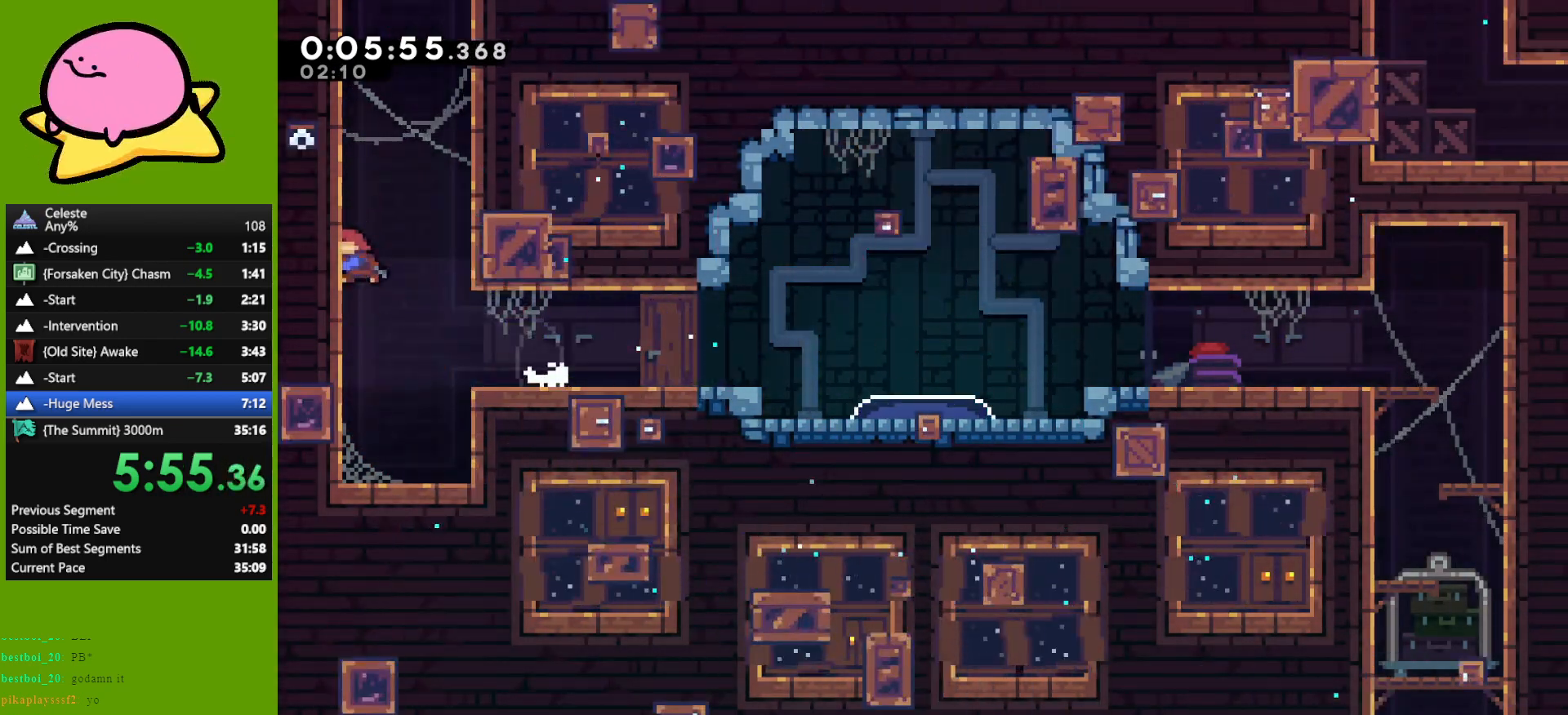
{"keys": ["left"], "events": [[83, "dash", "up"], [233, "jump", "down"], [367, "jump", "up"], [367, "left", "down"], [367, "up", "up"]]}
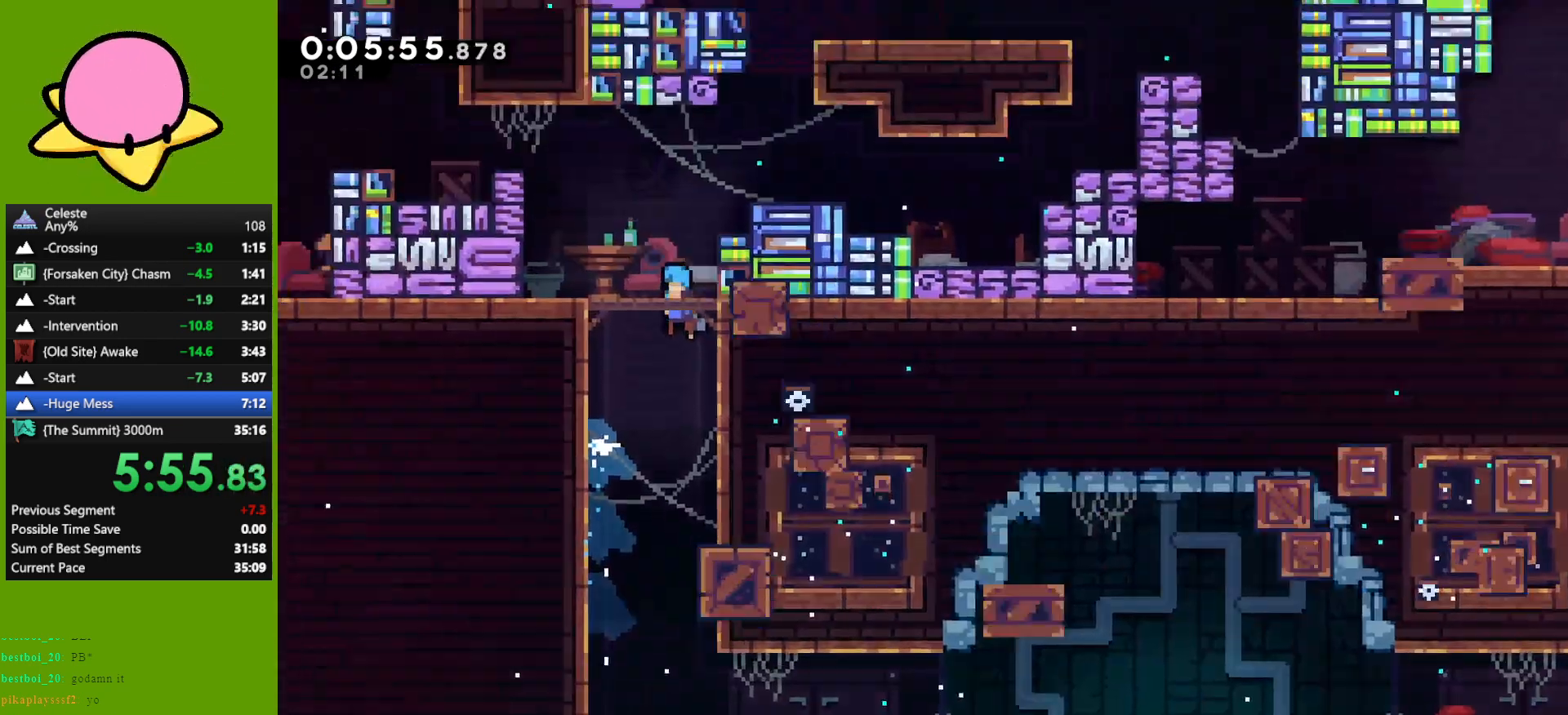
{"keys": ["left"], "events": []}
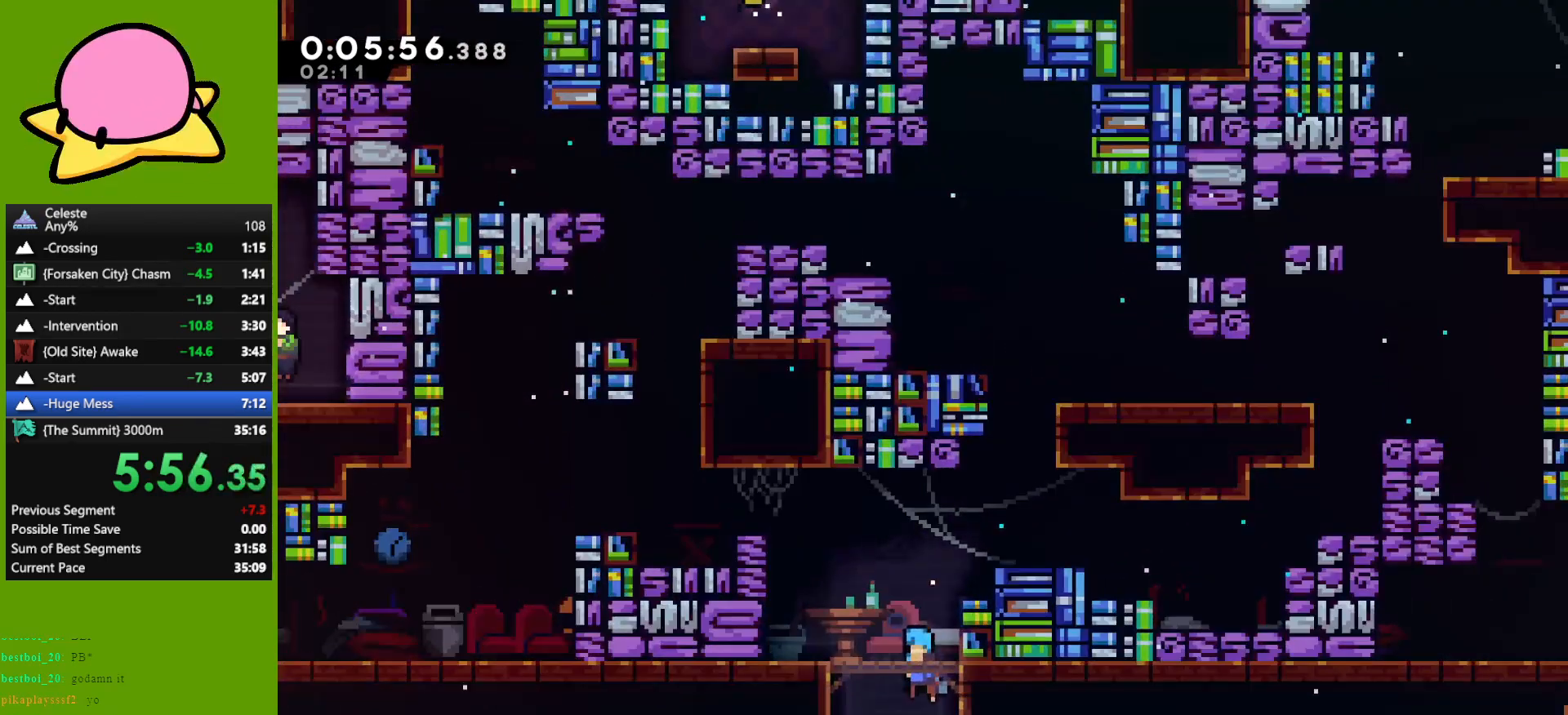
{"keys": ["grab", "jump", "left", "up"], "events": [[250, "grab", "down"], [250, "up", "down"], [500, "jump", "down"]]}